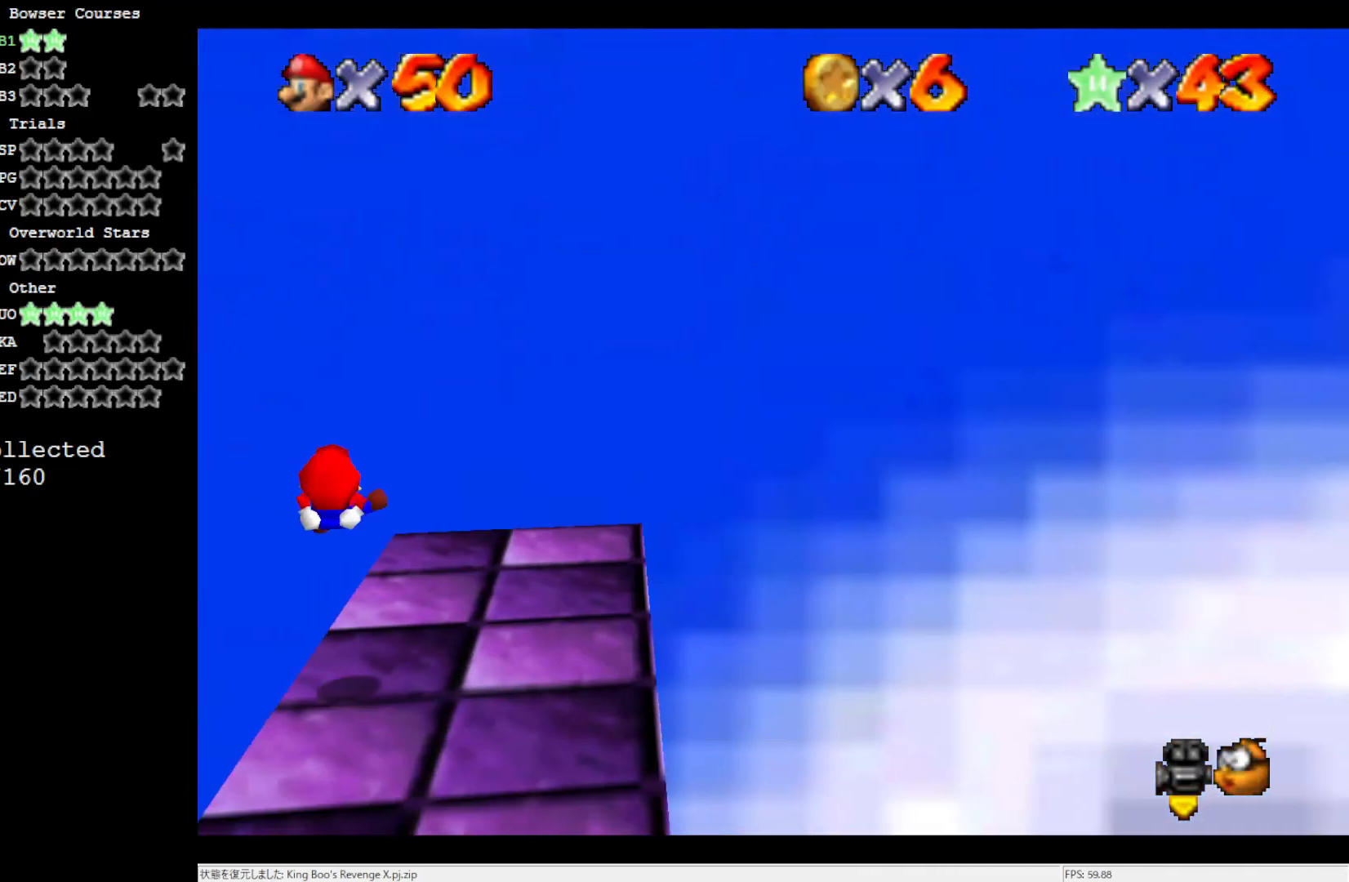
Gameplay with a controller (Nintendo layout); each line is a JSON object with the inputs held at the frame after it. "events" lists button and stick changes between this image and that frame as [ms after this image, input, new state], when the widget could be followed in between. Not read: L3 R3.
{"buttons": [], "left_stick": "center", "events": [[300, "left_stick", "down-right"], [400, "left_stick", "center"]]}
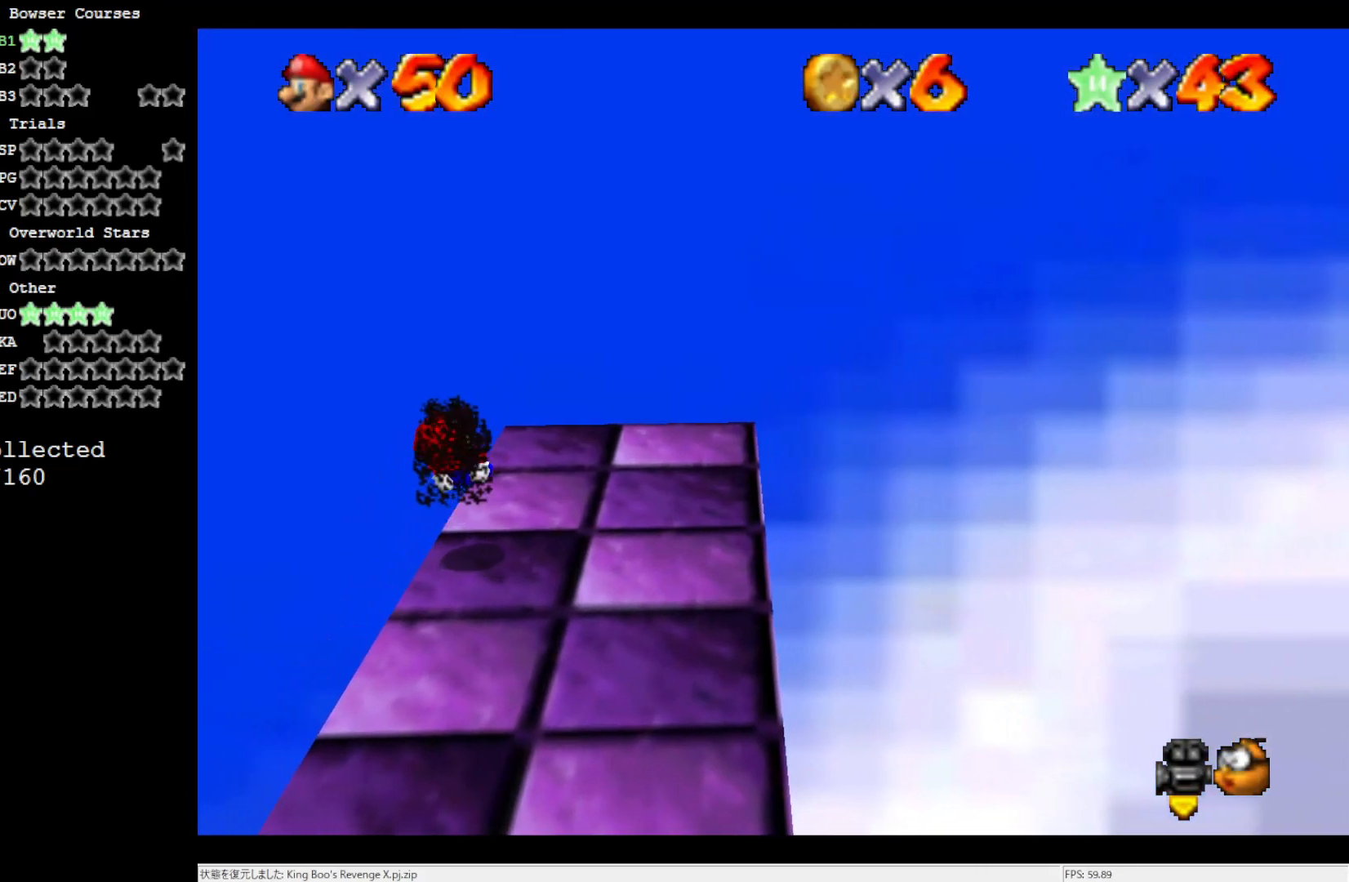
{"buttons": [], "left_stick": "center", "events": []}
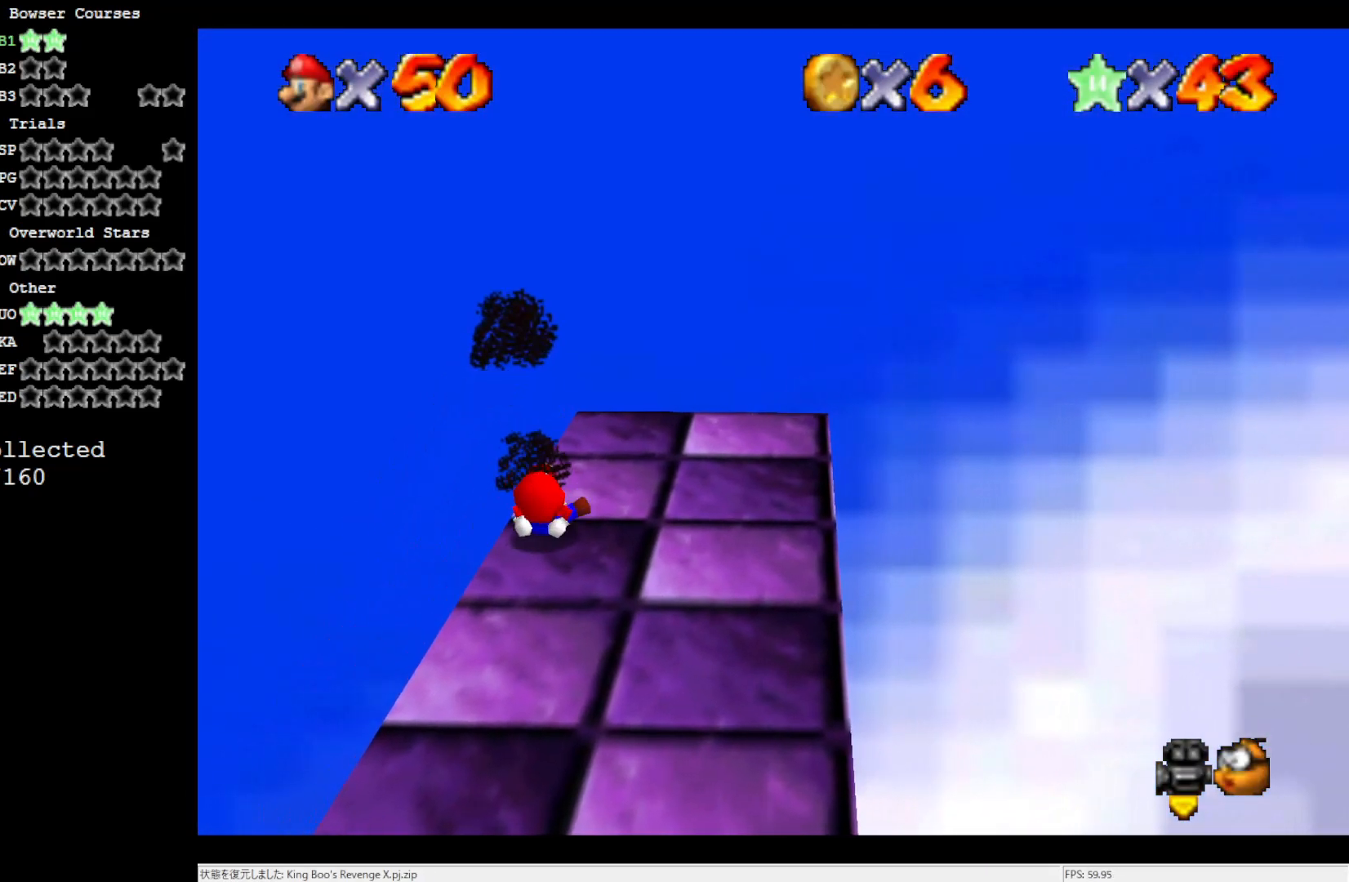
{"buttons": [], "left_stick": "up-left", "events": [[100, "left_stick", "up-left"]]}
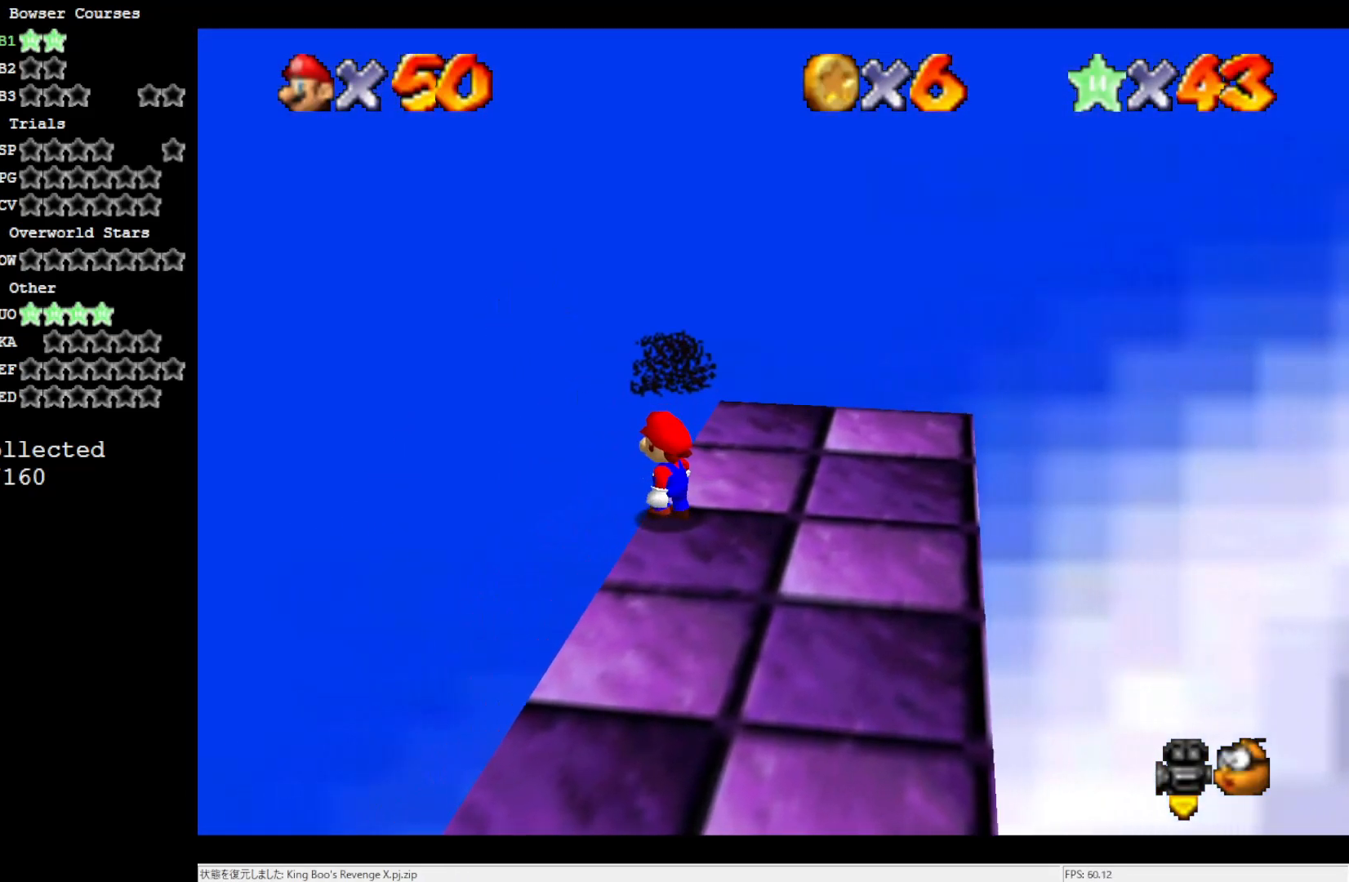
{"buttons": [], "left_stick": "up-left", "events": []}
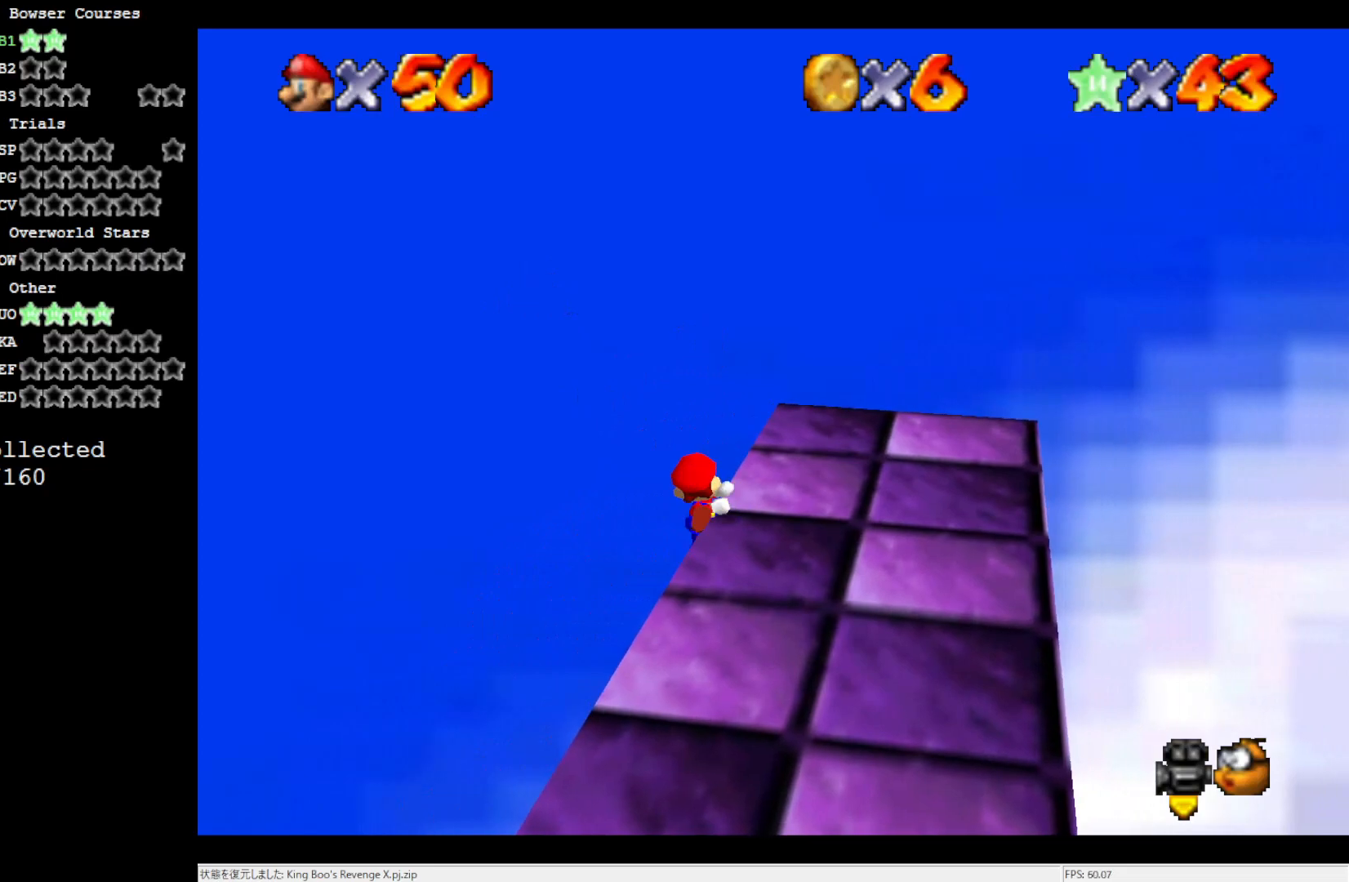
{"buttons": [], "left_stick": "center", "events": [[67, "left_stick", "center"], [250, "A", "down"], [483, "A", "up"]]}
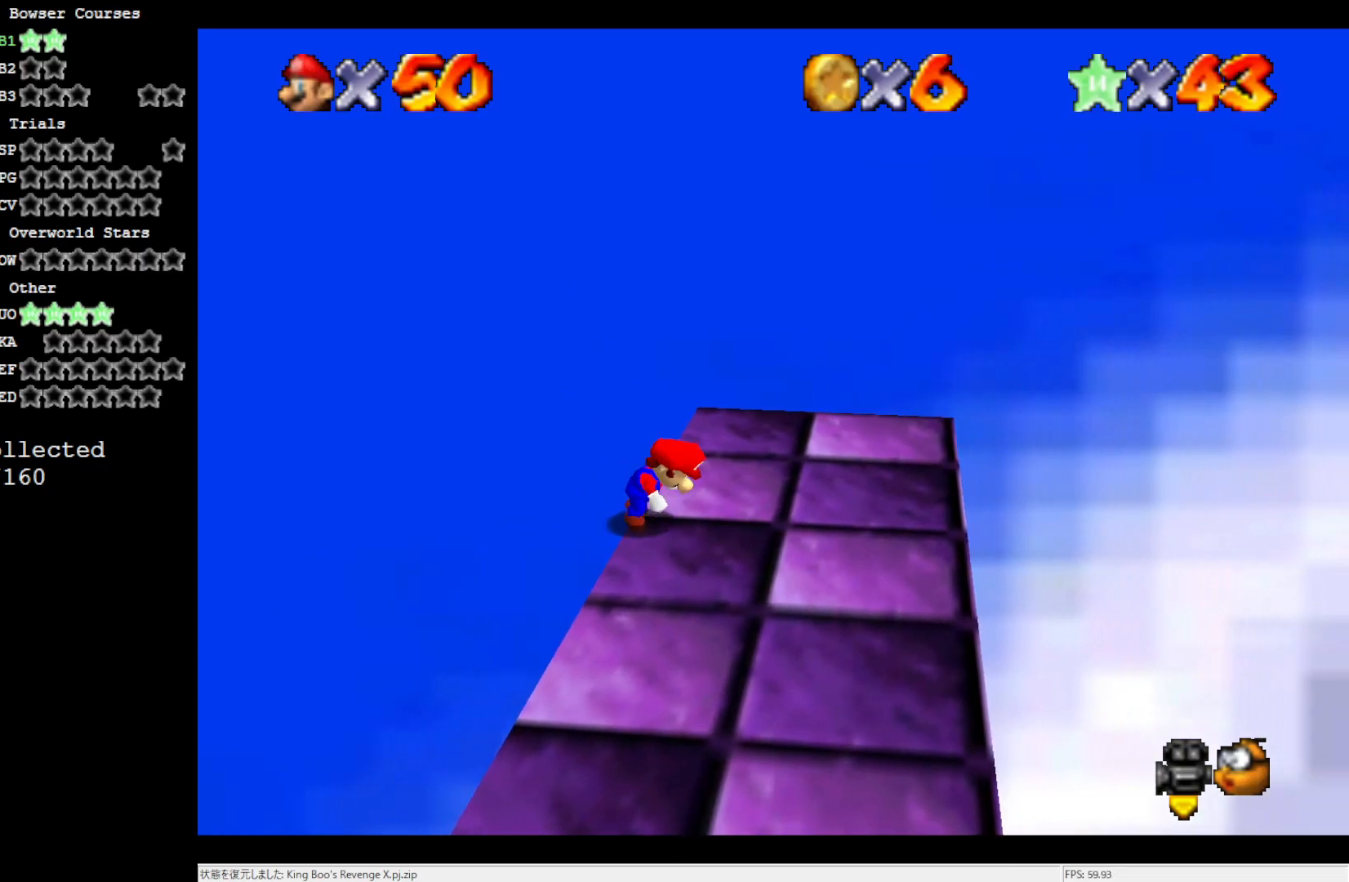
{"buttons": [], "left_stick": "center", "events": [[33, "DPAD_UP", "down"], [133, "DPAD_UP", "up"], [400, "C_LEFT", "down"], [483, "C_LEFT", "up"]]}
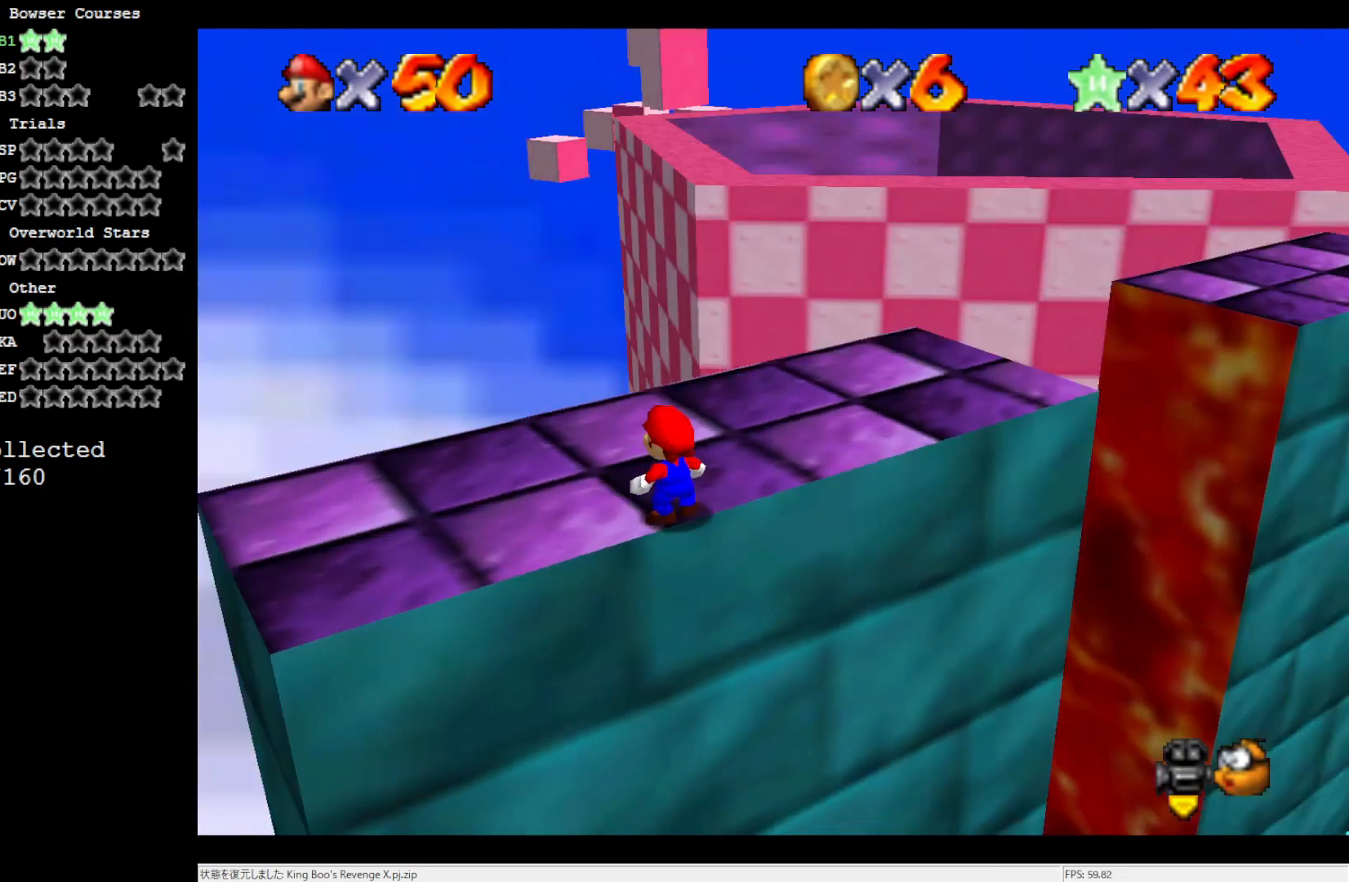
{"buttons": [], "left_stick": "left", "events": [[83, "C_LEFT", "down"], [200, "C_LEFT", "up"], [267, "left_stick", "left"]]}
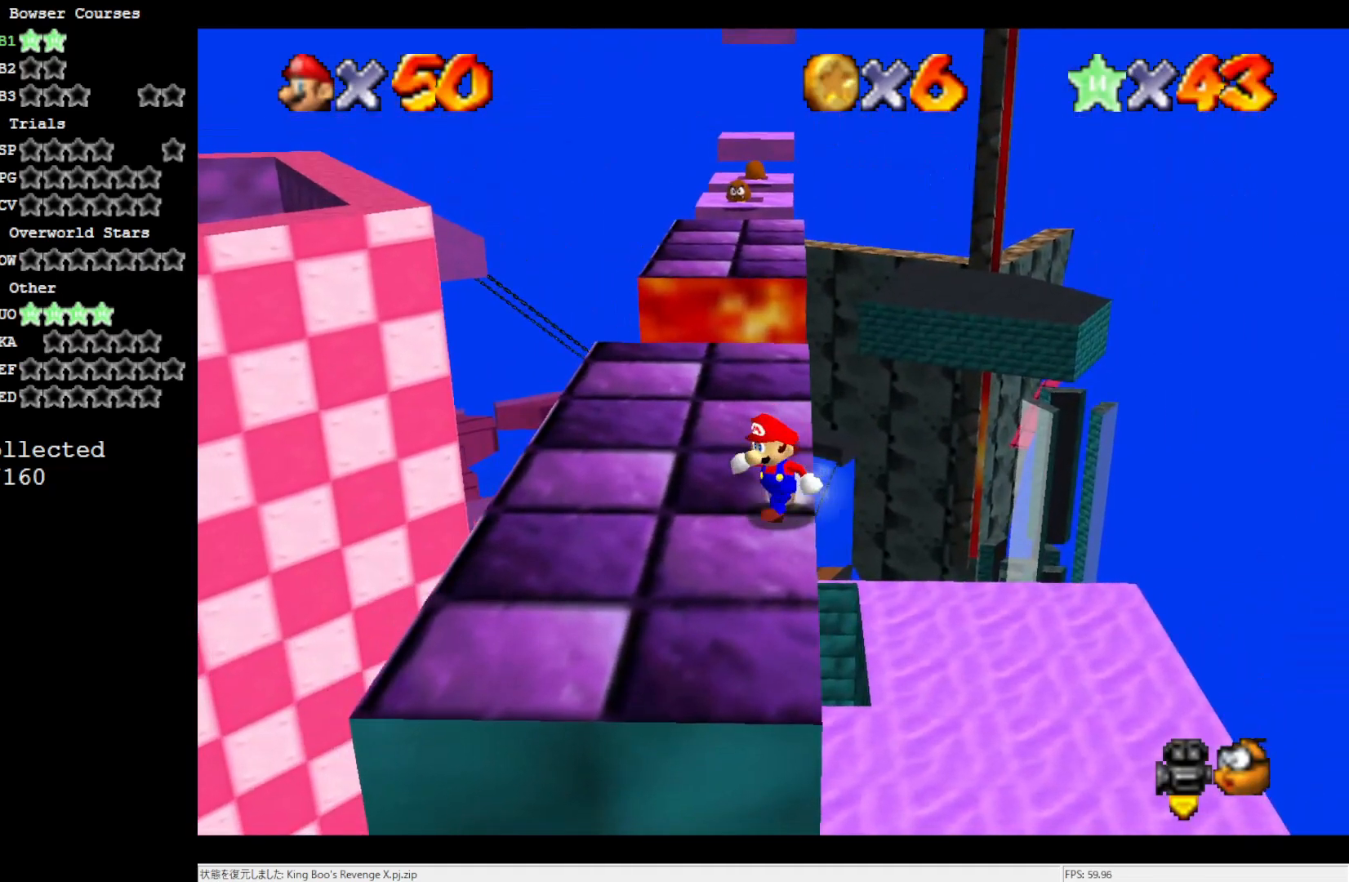
{"buttons": [], "left_stick": "up", "events": [[133, "left_stick", "up-left"], [367, "left_stick", "up"]]}
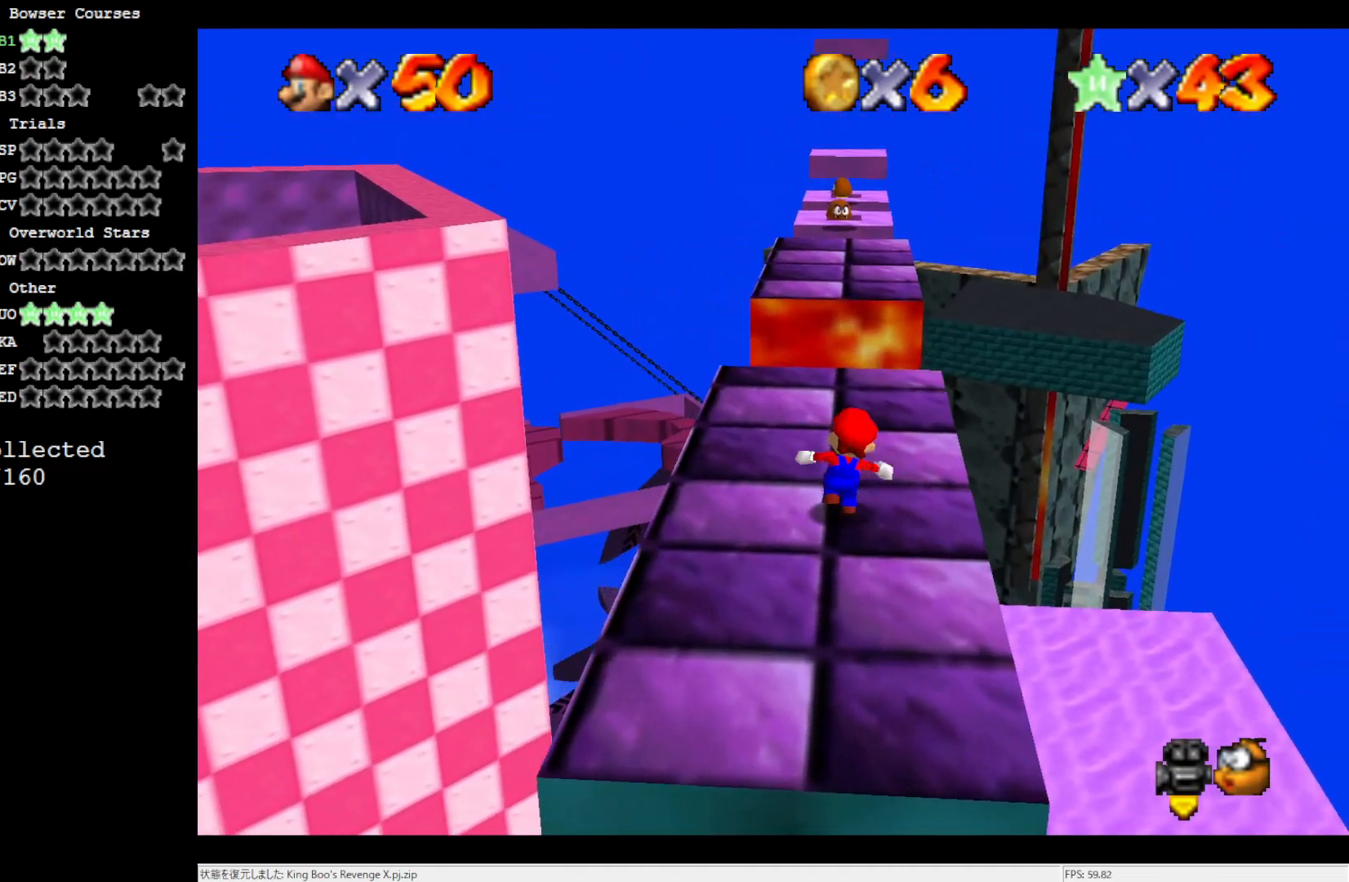
{"buttons": ["A"], "left_stick": "up", "events": [[300, "Z", "down"], [367, "A", "down"], [483, "Z", "up"]]}
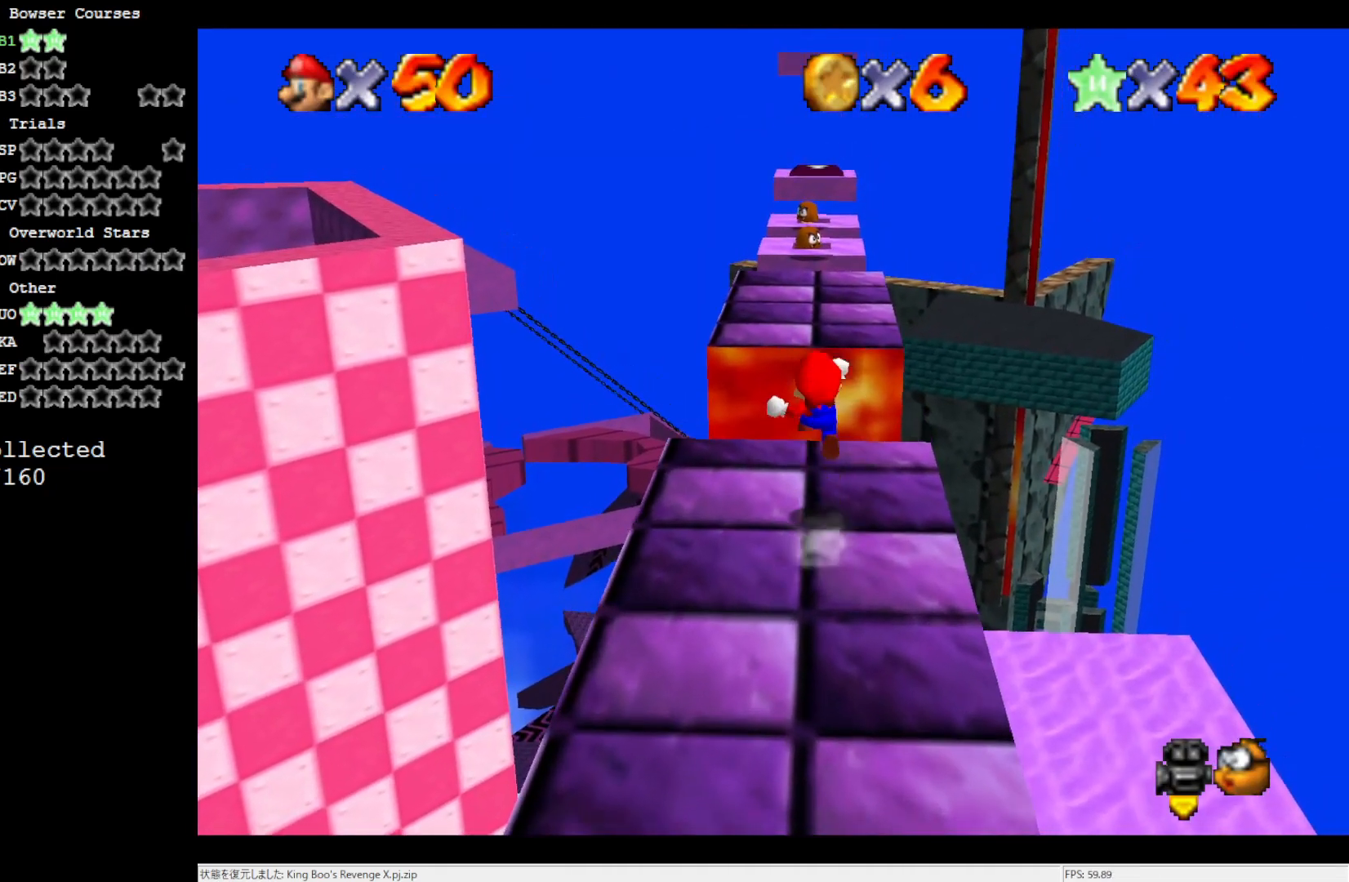
{"buttons": [], "left_stick": "center", "events": [[33, "left_stick", "up-left"], [133, "left_stick", "up"], [217, "A", "up"], [417, "left_stick", "center"]]}
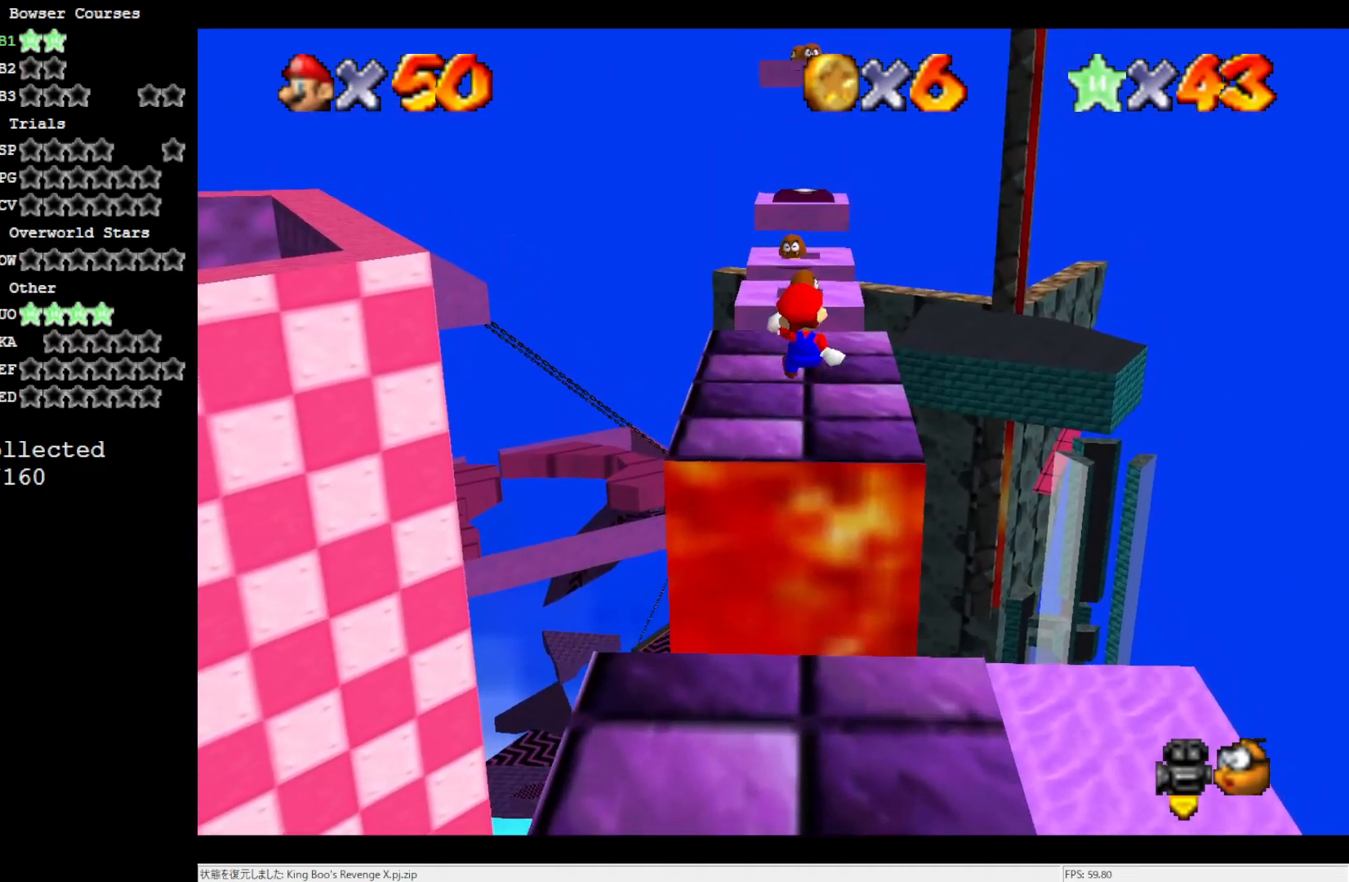
{"buttons": [], "left_stick": "center", "events": [[33, "left_stick", "down"], [217, "left_stick", "center"], [333, "C_LEFT", "down"], [450, "C_LEFT", "up"]]}
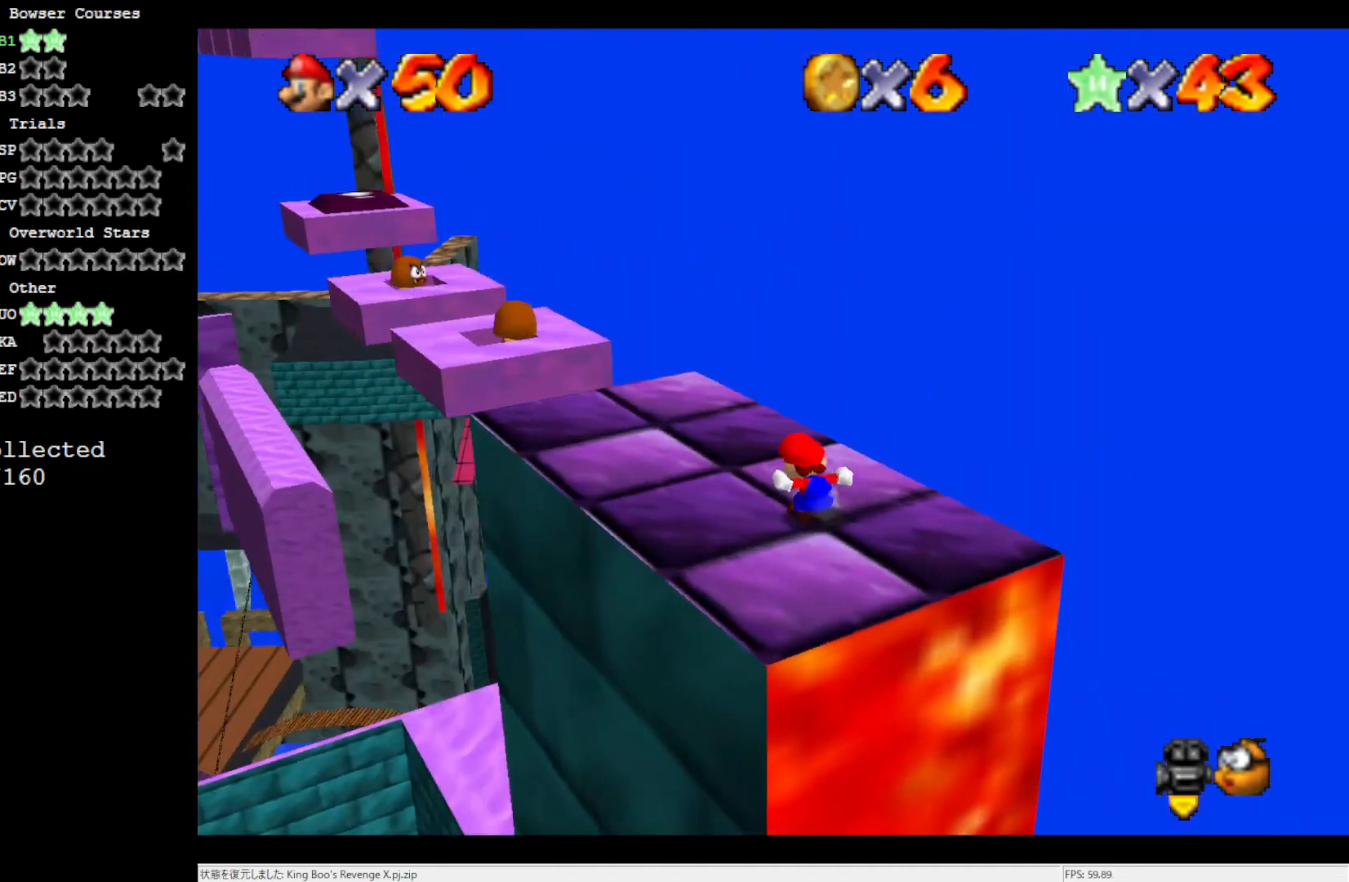
{"buttons": [], "left_stick": "left", "events": [[33, "C_LEFT", "down"], [250, "C_LEFT", "up"], [300, "left_stick", "left"]]}
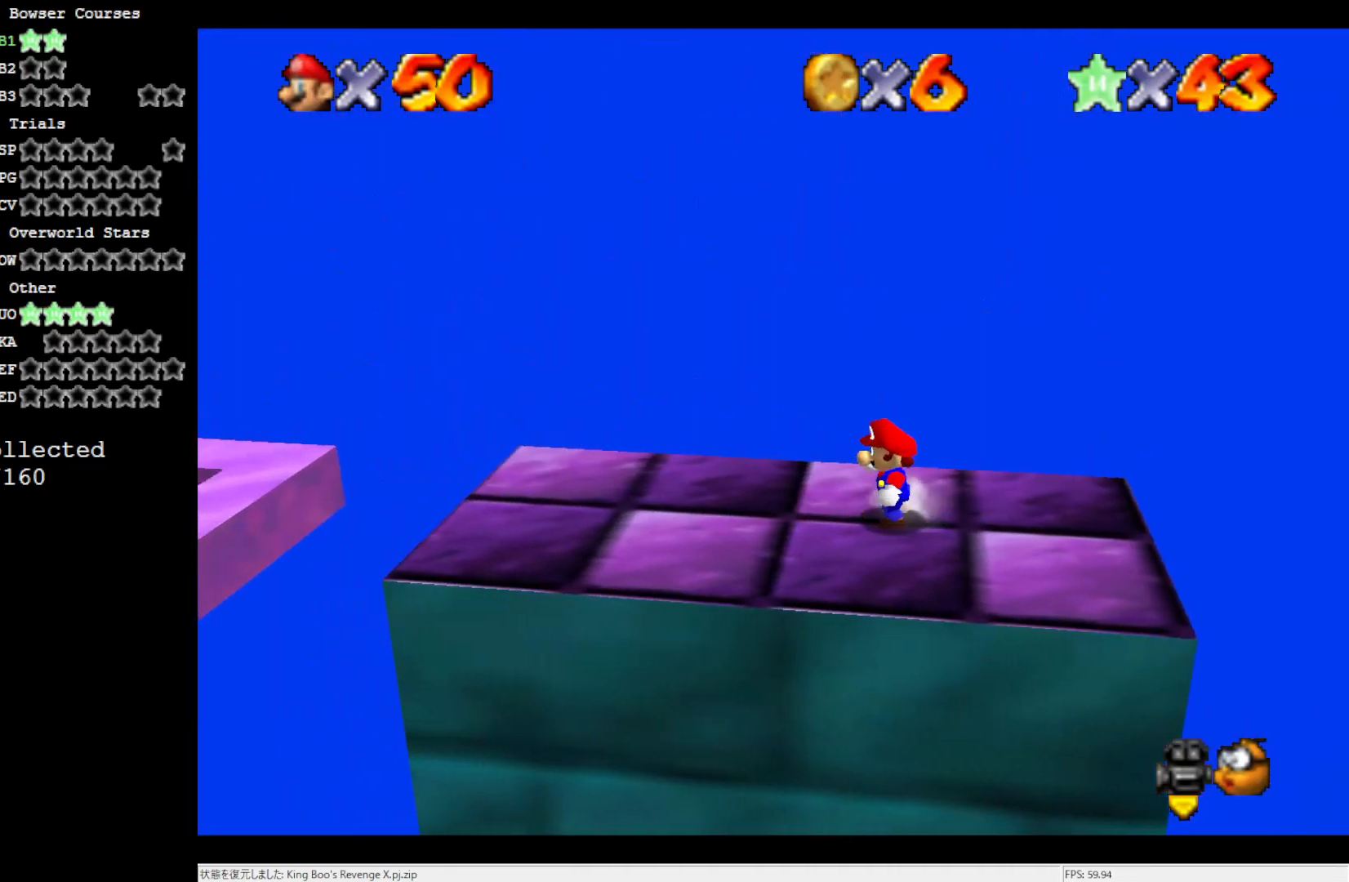
{"buttons": [], "left_stick": "left", "events": []}
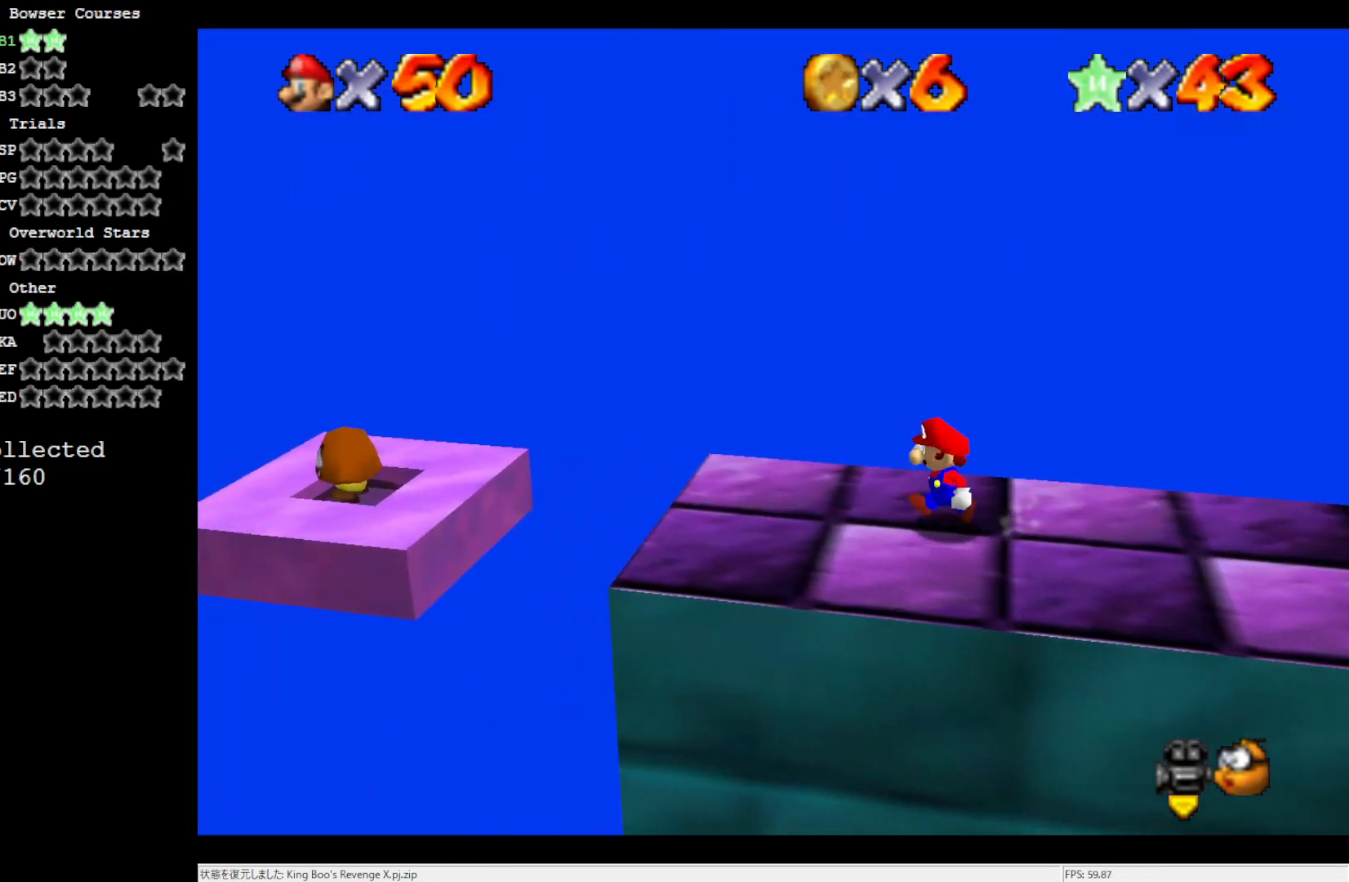
{"buttons": ["A"], "left_stick": "left", "events": [[417, "A", "down"]]}
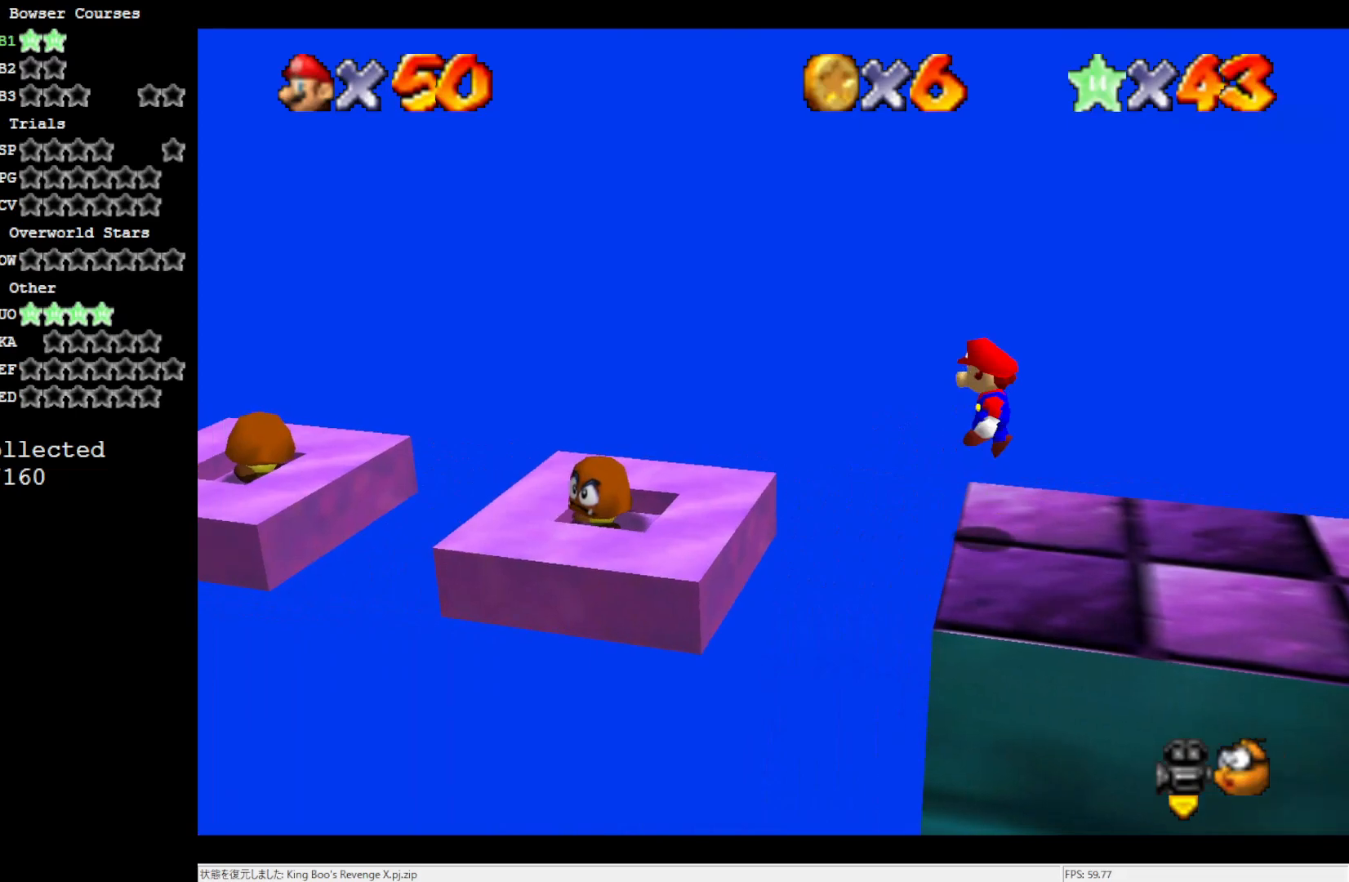
{"buttons": [], "left_stick": "center", "events": [[183, "A", "up"], [250, "left_stick", "center"]]}
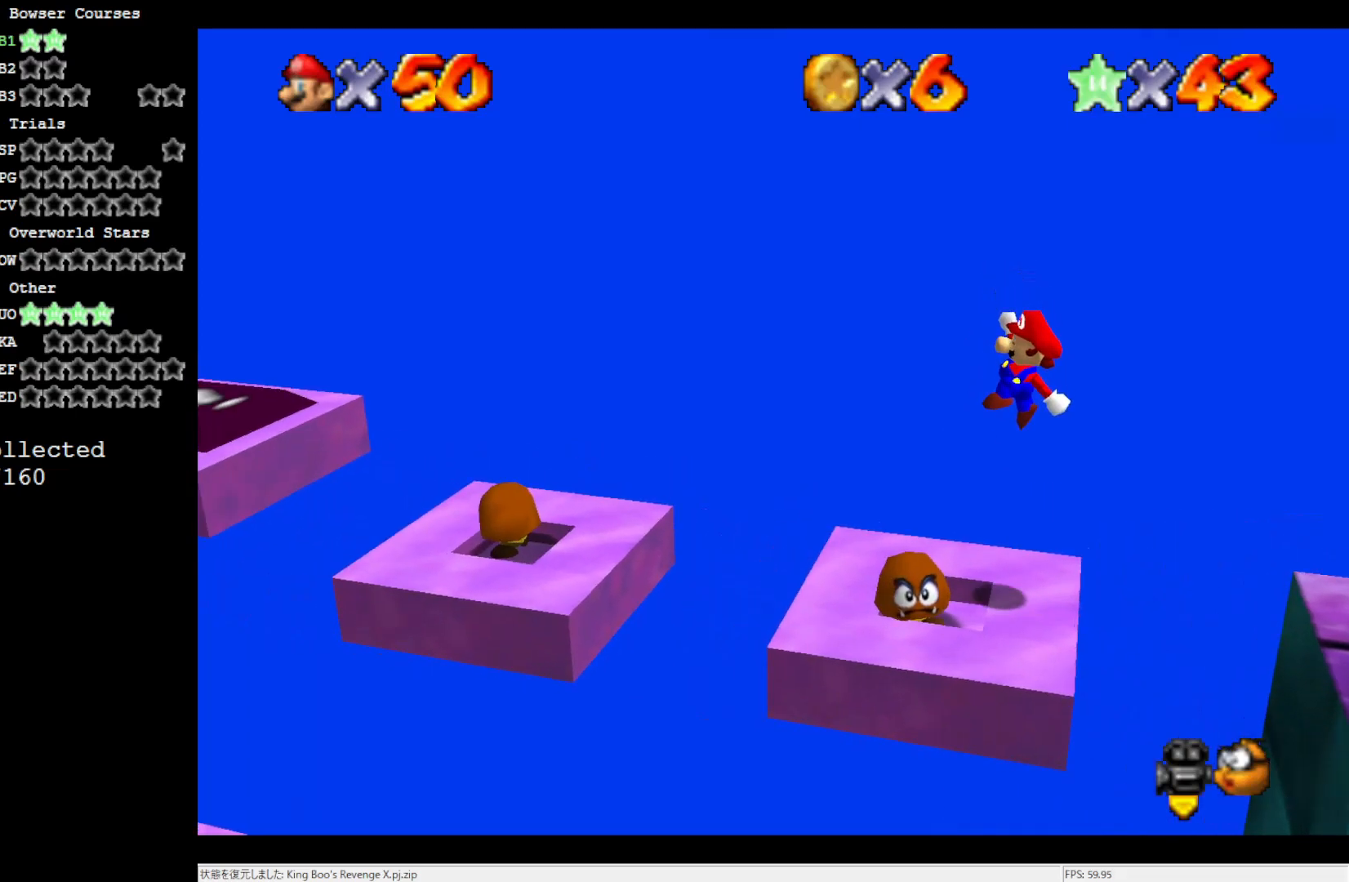
{"buttons": [], "left_stick": "left", "events": [[217, "left_stick", "left"]]}
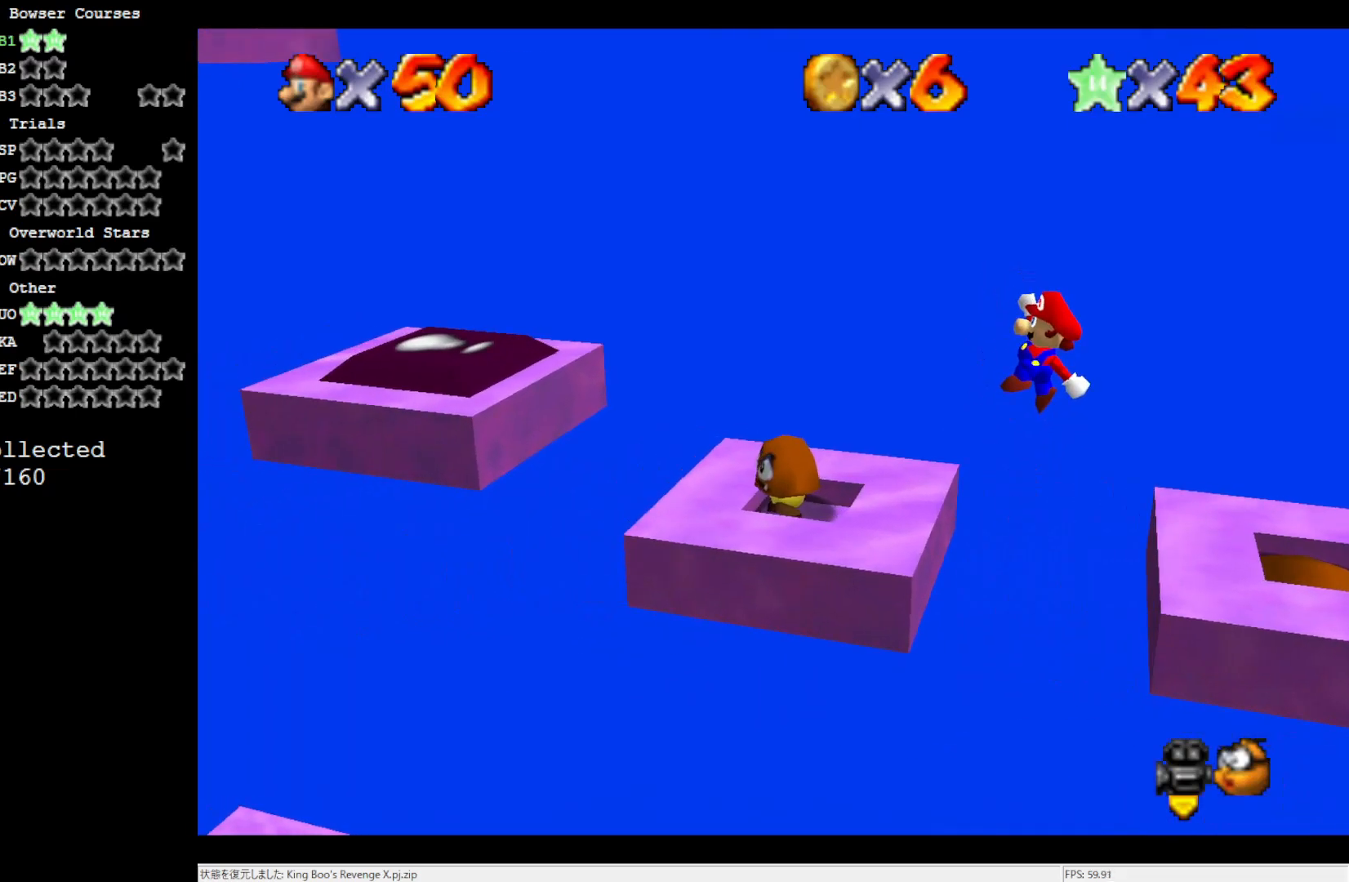
{"buttons": [], "left_stick": "right", "events": [[483, "left_stick", "right"]]}
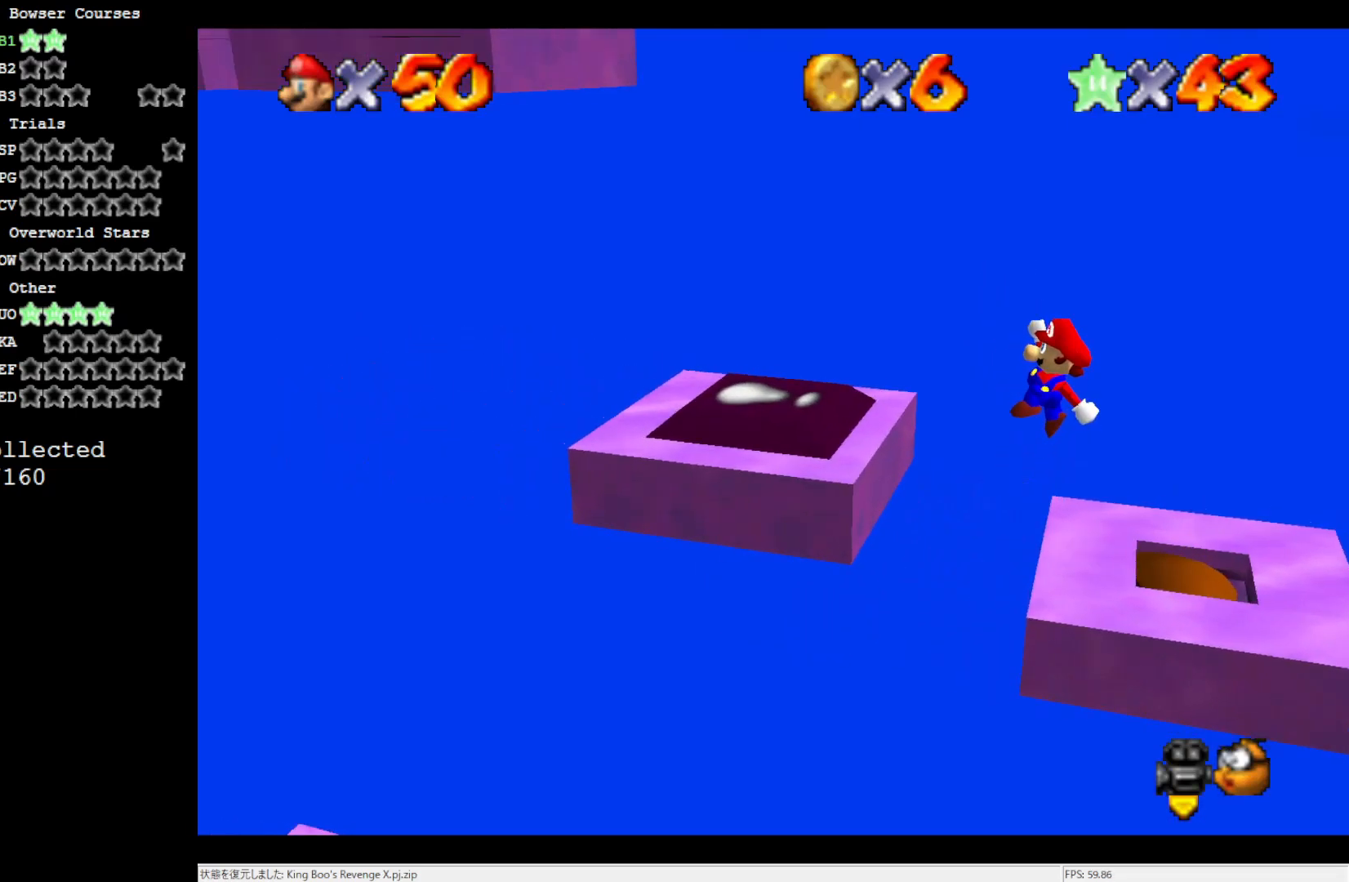
{"buttons": [], "left_stick": "center", "events": [[317, "left_stick", "center"]]}
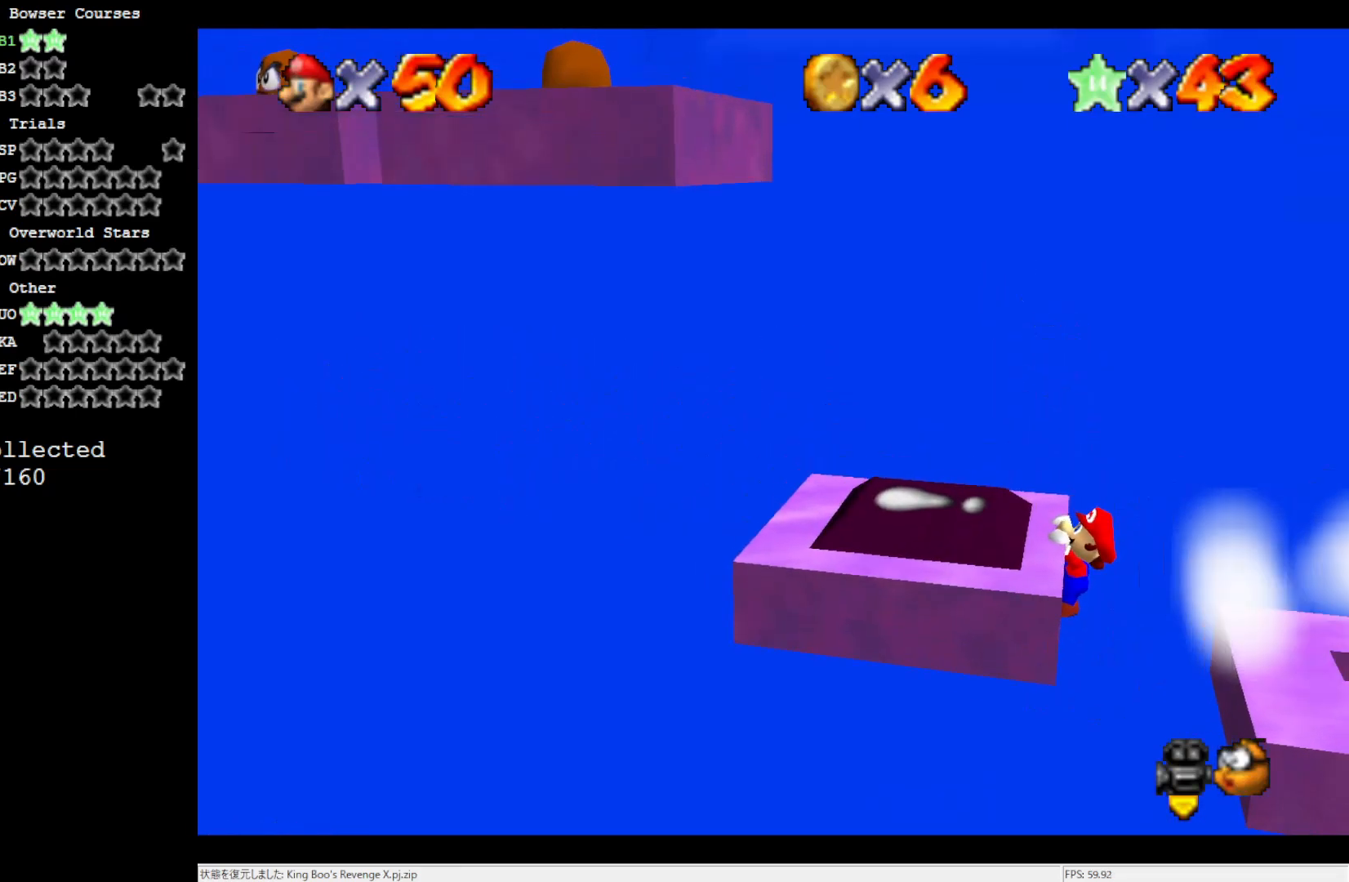
{"buttons": [], "left_stick": "center", "events": [[350, "left_stick", "left"], [483, "left_stick", "center"]]}
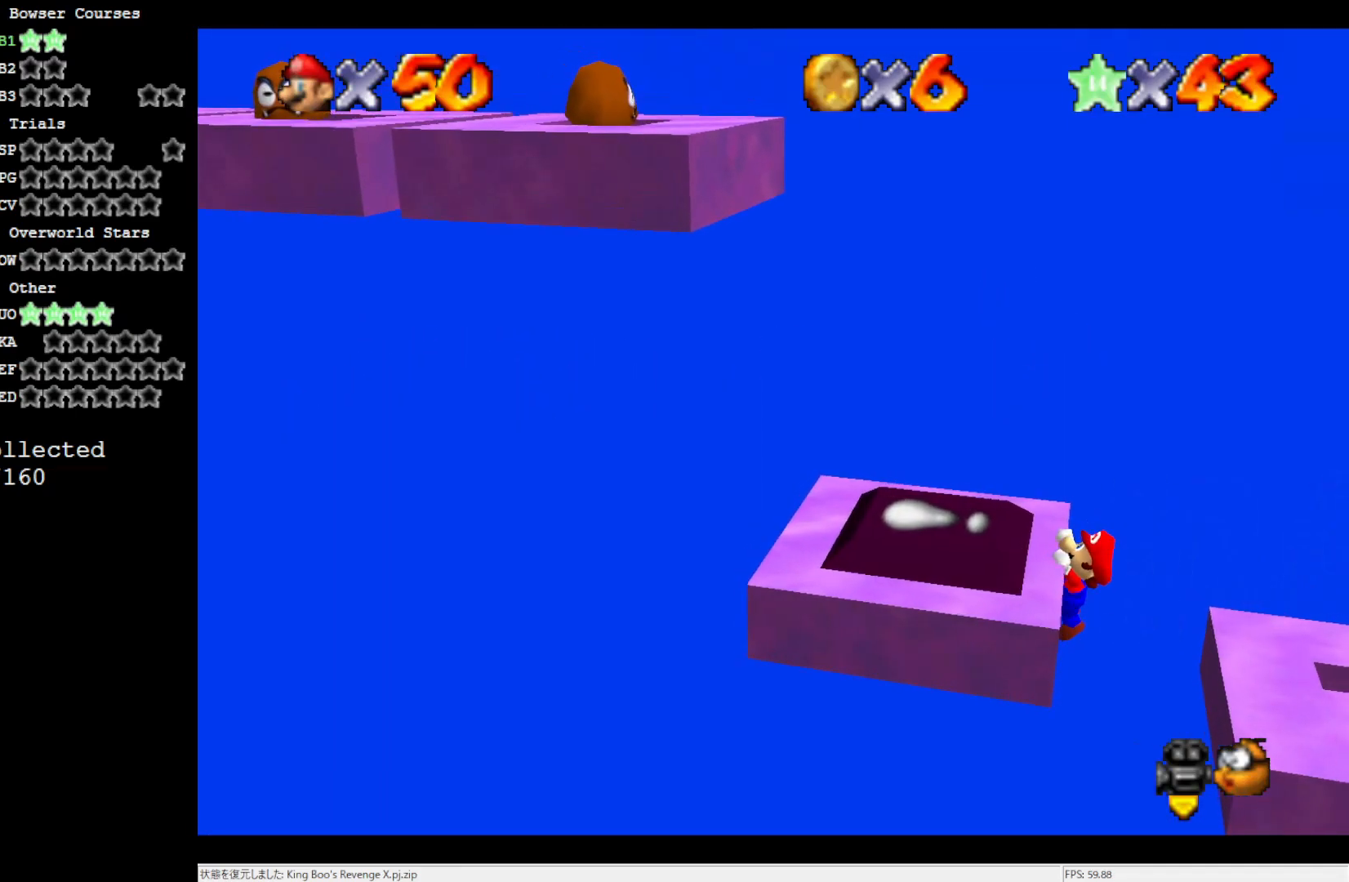
{"buttons": [], "left_stick": "center", "events": []}
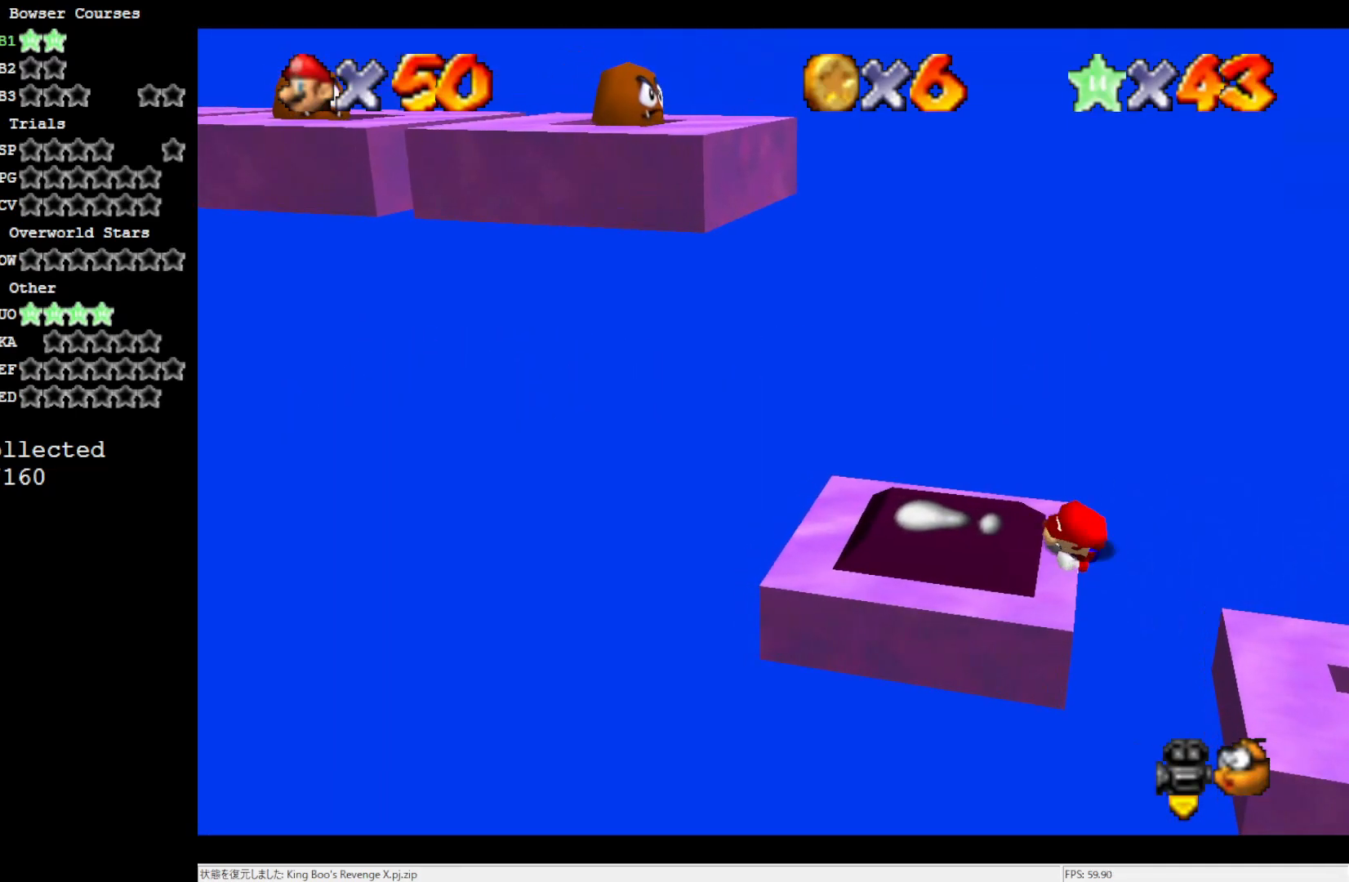
{"buttons": ["A"], "left_stick": "center", "events": [[383, "A", "down"]]}
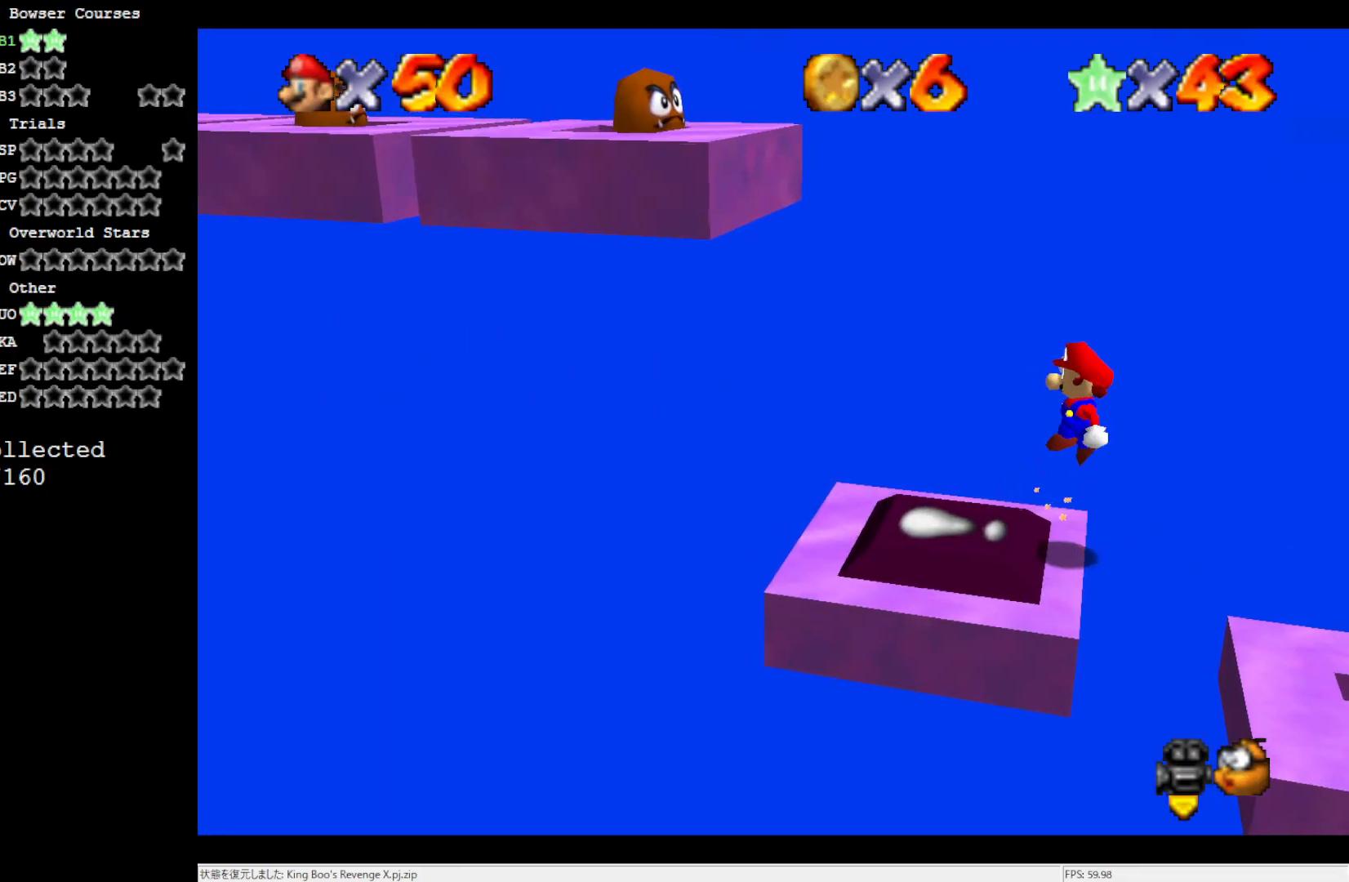
{"buttons": [], "left_stick": "left", "events": [[117, "A", "up"], [117, "left_stick", "left"]]}
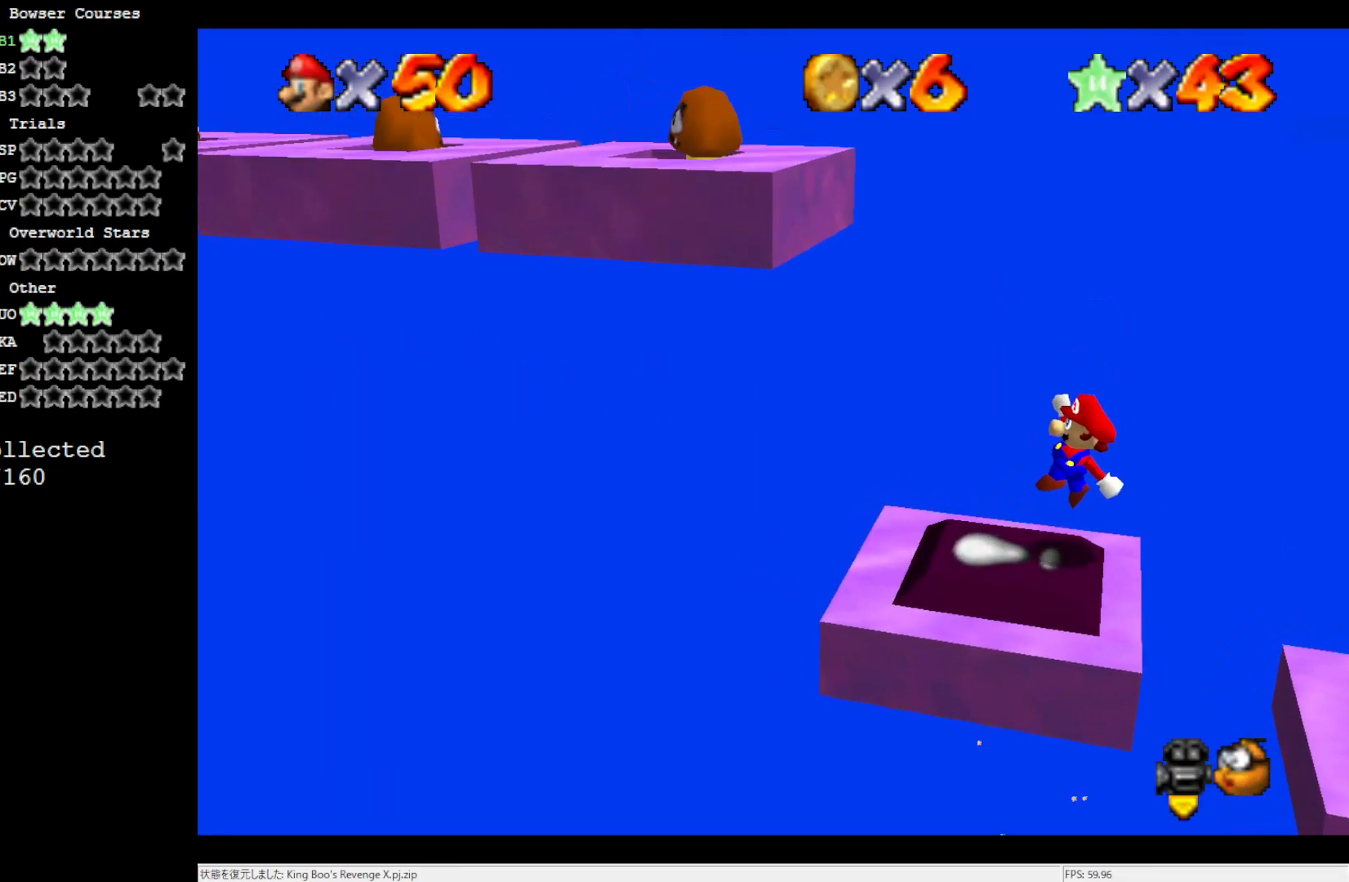
{"buttons": ["A"], "left_stick": "left", "events": [[150, "A", "down"]]}
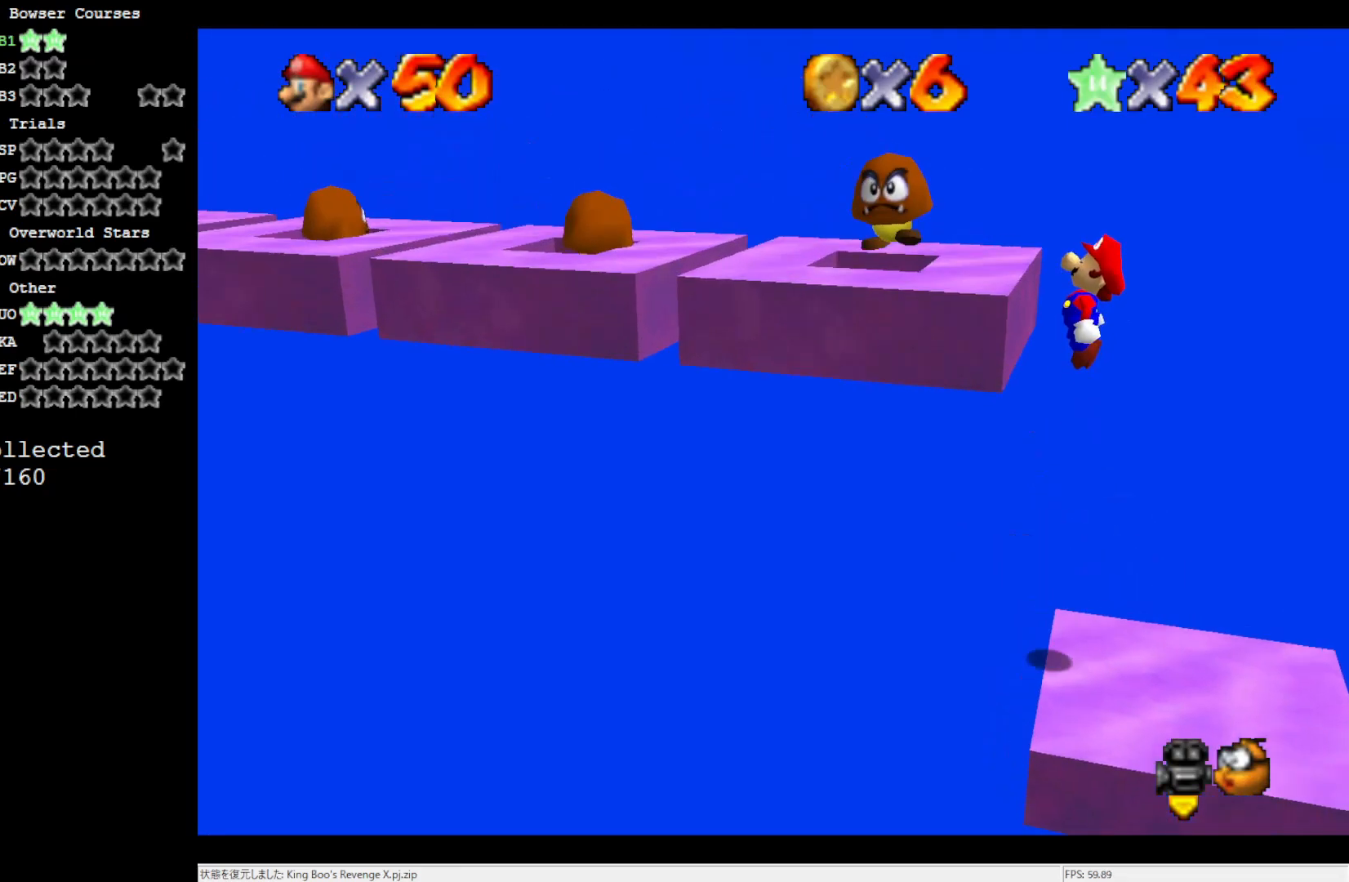
{"buttons": [], "left_stick": "left", "events": [[83, "A", "up"]]}
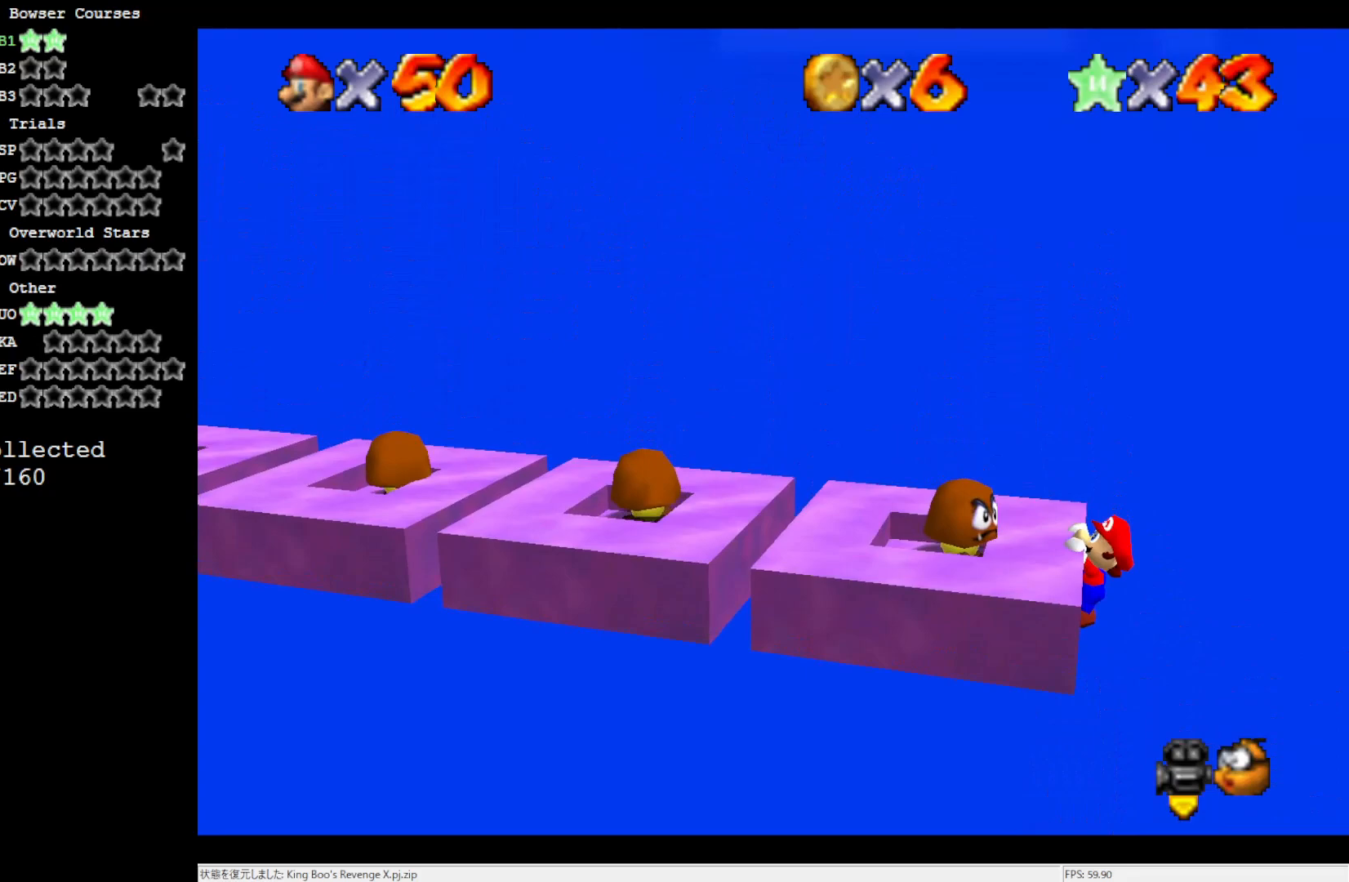
{"buttons": [], "left_stick": "center", "events": [[250, "left_stick", "center"]]}
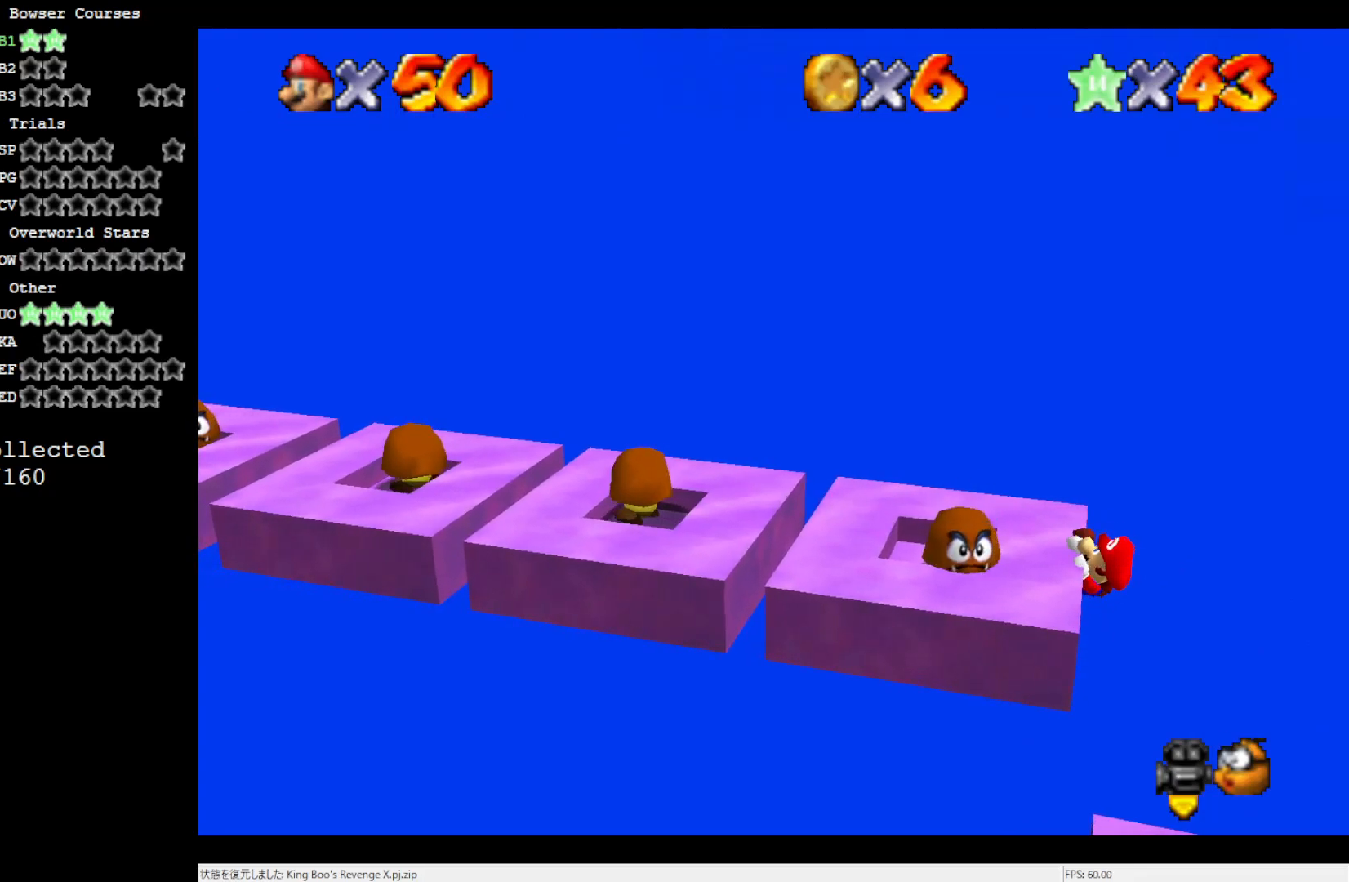
{"buttons": [], "left_stick": "center", "events": []}